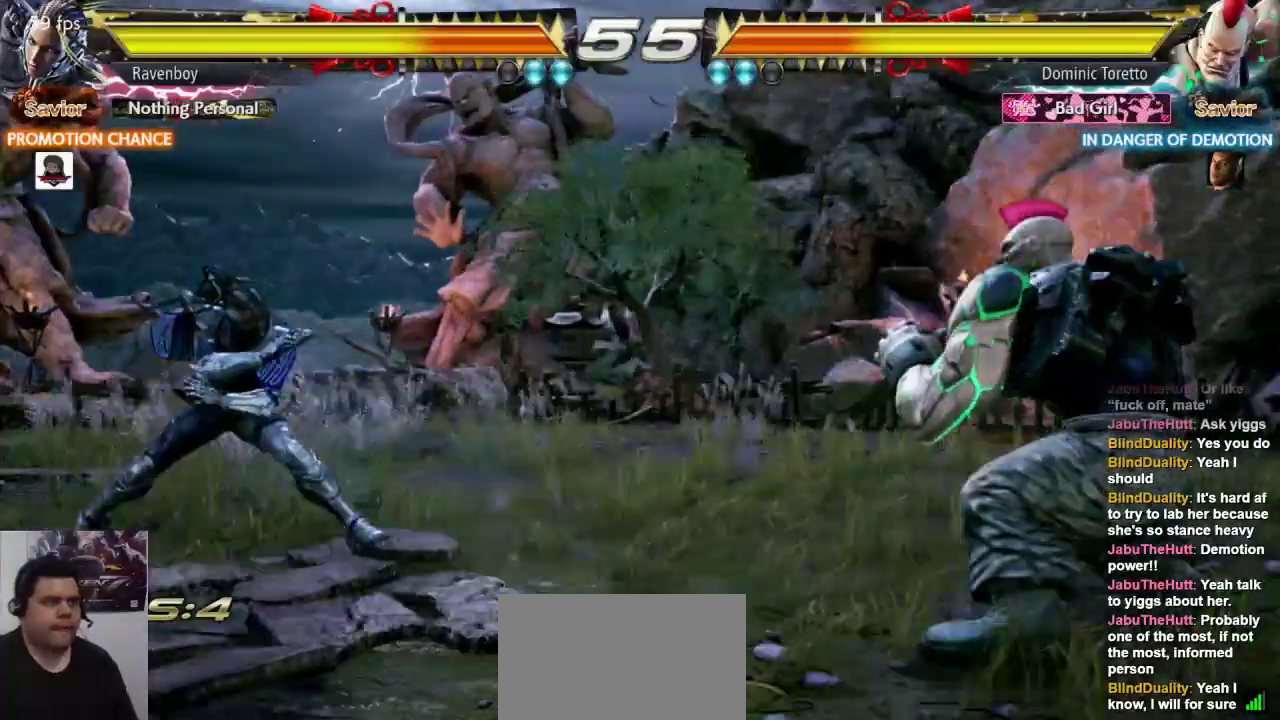
Gameplay with a controller (arcade stick); each line is a JSON object with the inputs held at the frame after it (dt_ms = milliseconds from this image to that frame). "events" lists button and stick changes between this image and that frame as [ms after this image, input, new state], when the widget could be followed in between. Not read: L3 R3.
{"dt_ms": 1000, "buttons": [], "left_stick": "center", "events": [[83, "left_stick", "left"], [450, "left_stick", "down"], [550, "left_stick", "center"], [617, "left_stick", "left"], [683, "left_stick", "center"], [750, "left_stick", "left"], [867, "left_stick", "down"], [933, "left_stick", "right"], [1000, "left_stick", "center"]]}
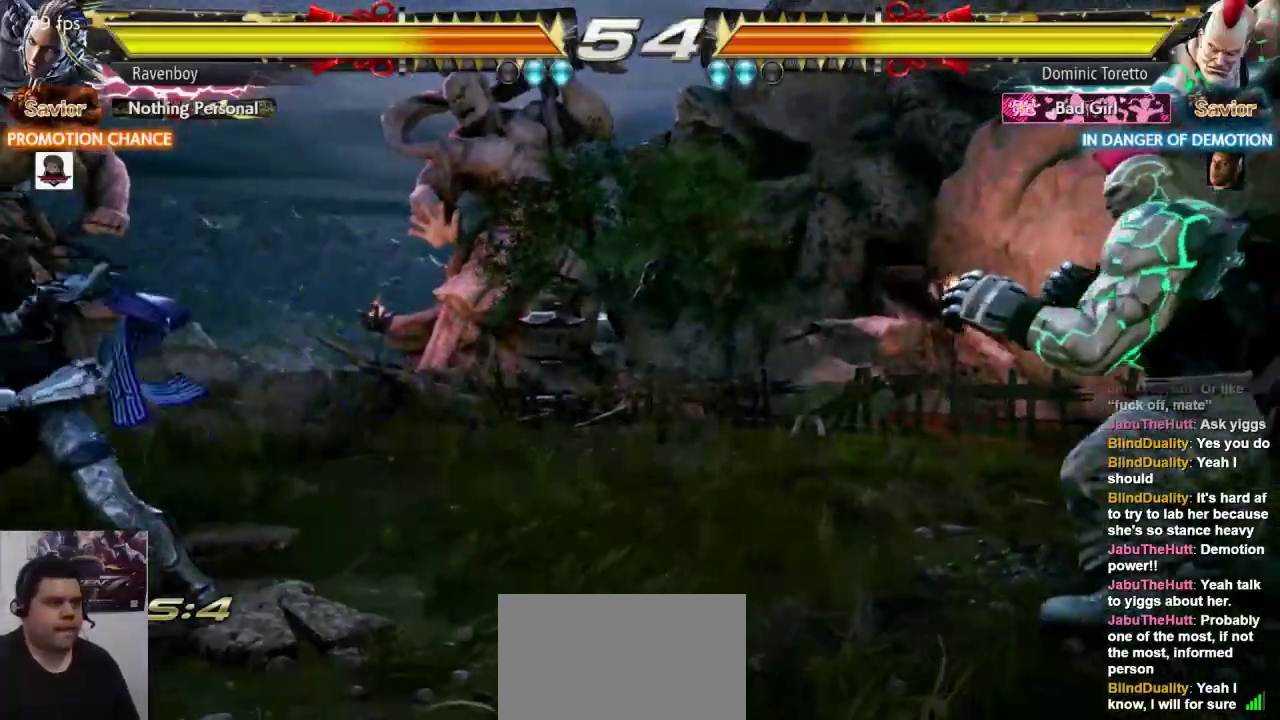
{"dt_ms": 500, "buttons": [], "left_stick": "center", "events": [[67, "CROSS", "down"], [200, "CROSS", "up"]]}
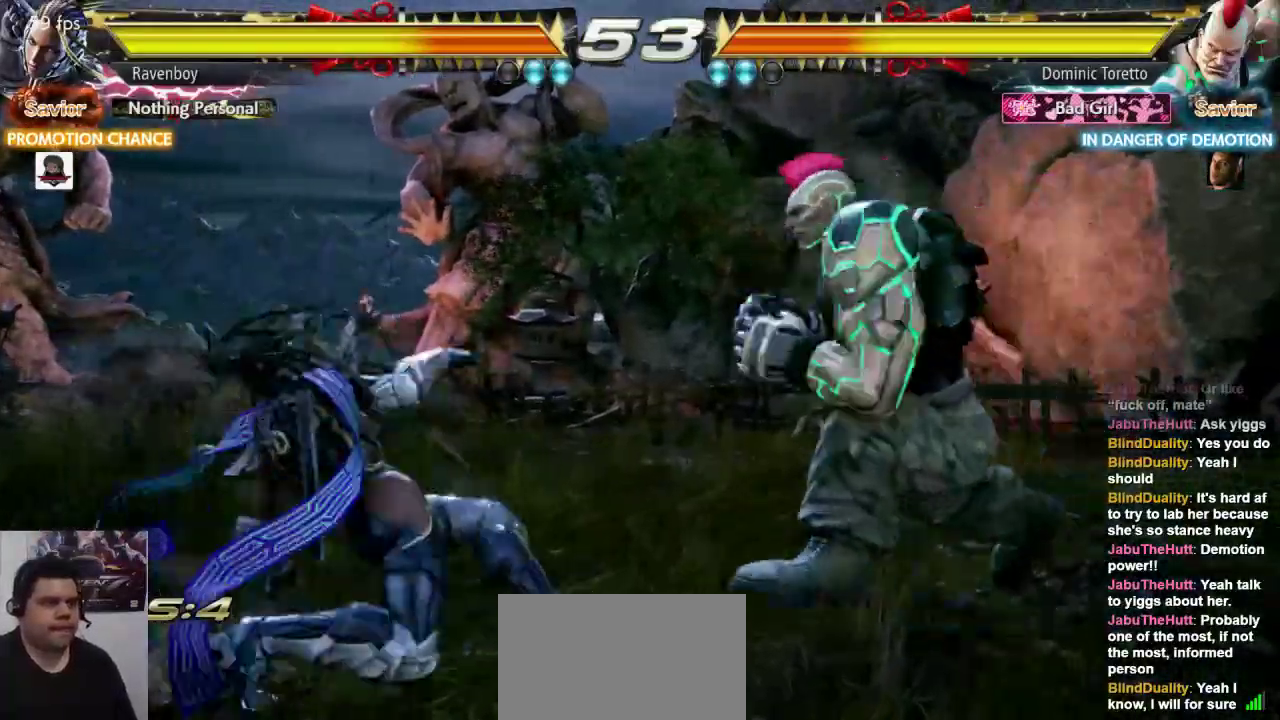
{"dt_ms": 500, "buttons": [], "left_stick": "left", "events": [[300, "left_stick", "left"], [400, "SQUARE", "down"], [467, "SQUARE", "up"]]}
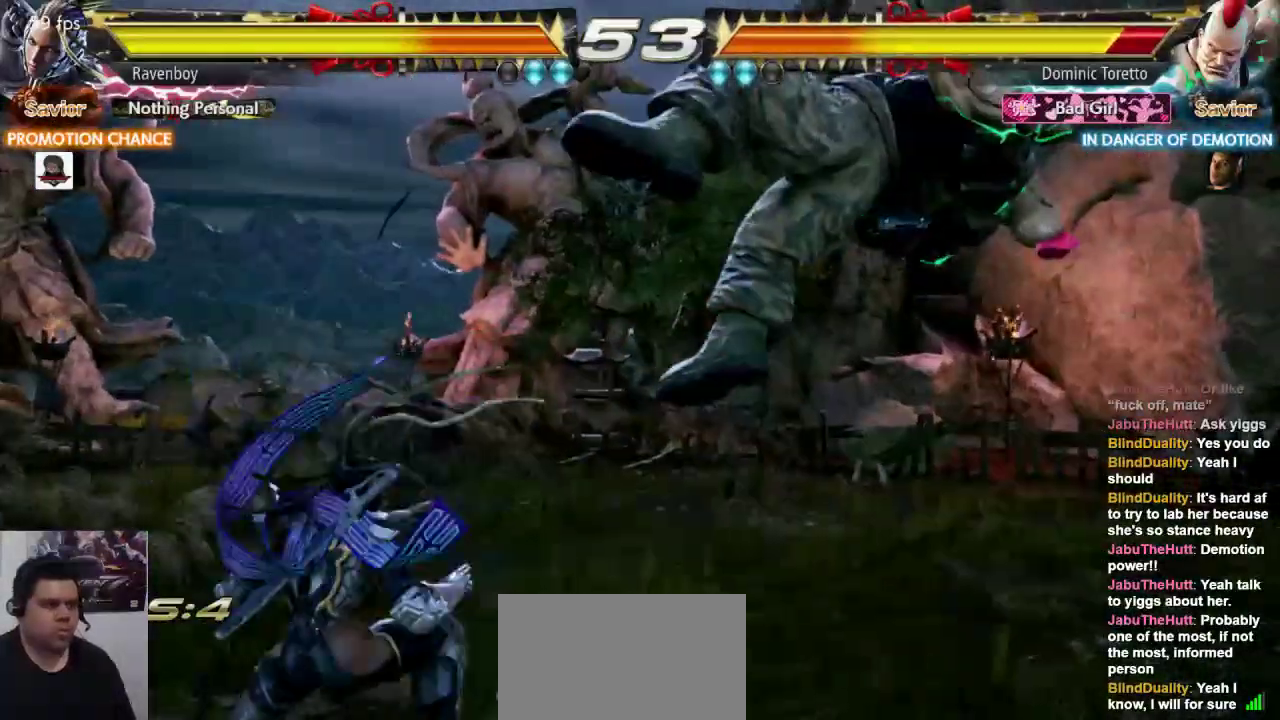
{"dt_ms": 500, "buttons": [], "left_stick": "center", "events": [[33, "L2", "down"], [67, "left_stick", "center"], [133, "L2", "up"], [200, "L2", "down"], [267, "L2", "up"], [333, "L2", "down"], [433, "L2", "up"]]}
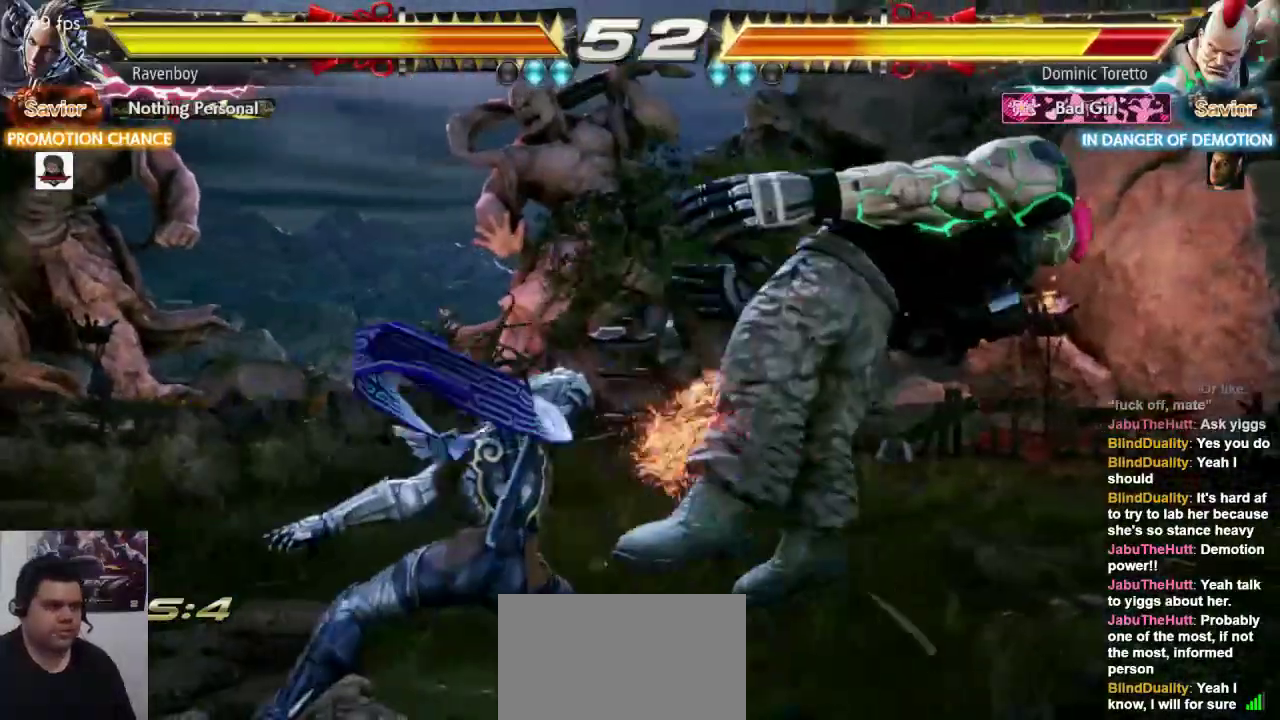
{"dt_ms": 500, "buttons": [], "left_stick": "center", "events": []}
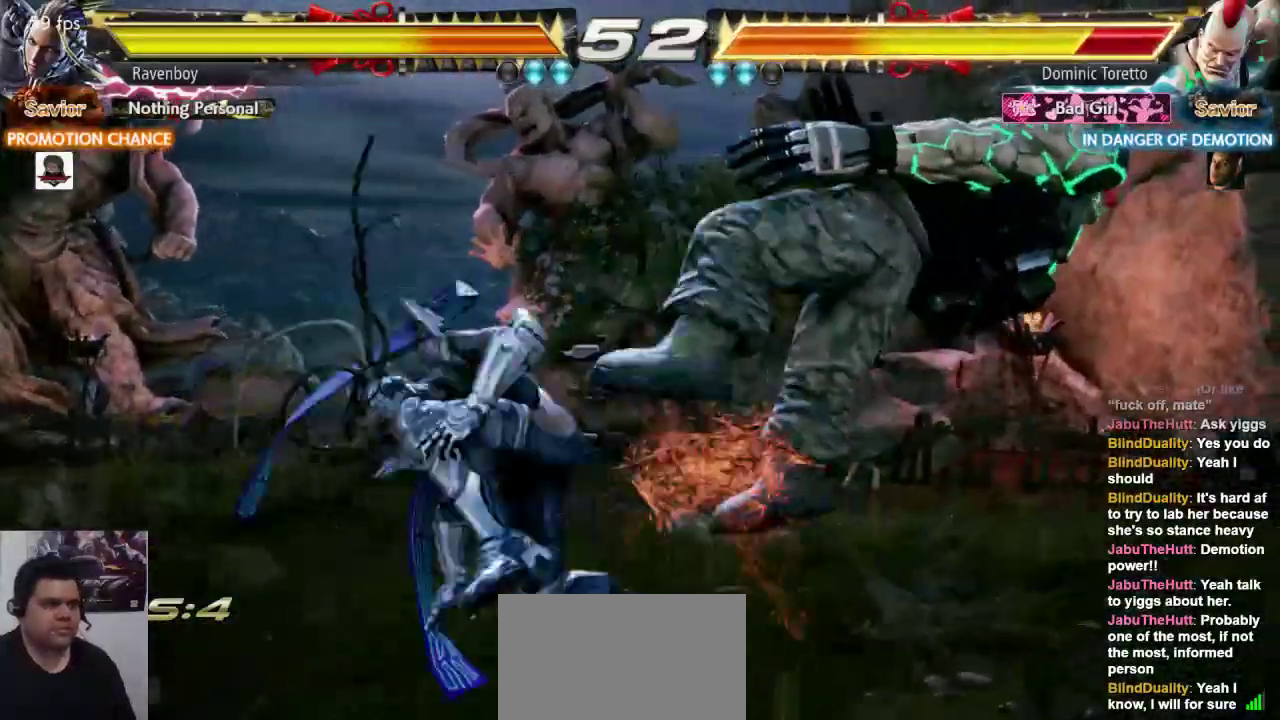
{"dt_ms": 500, "buttons": [], "left_stick": "center", "events": []}
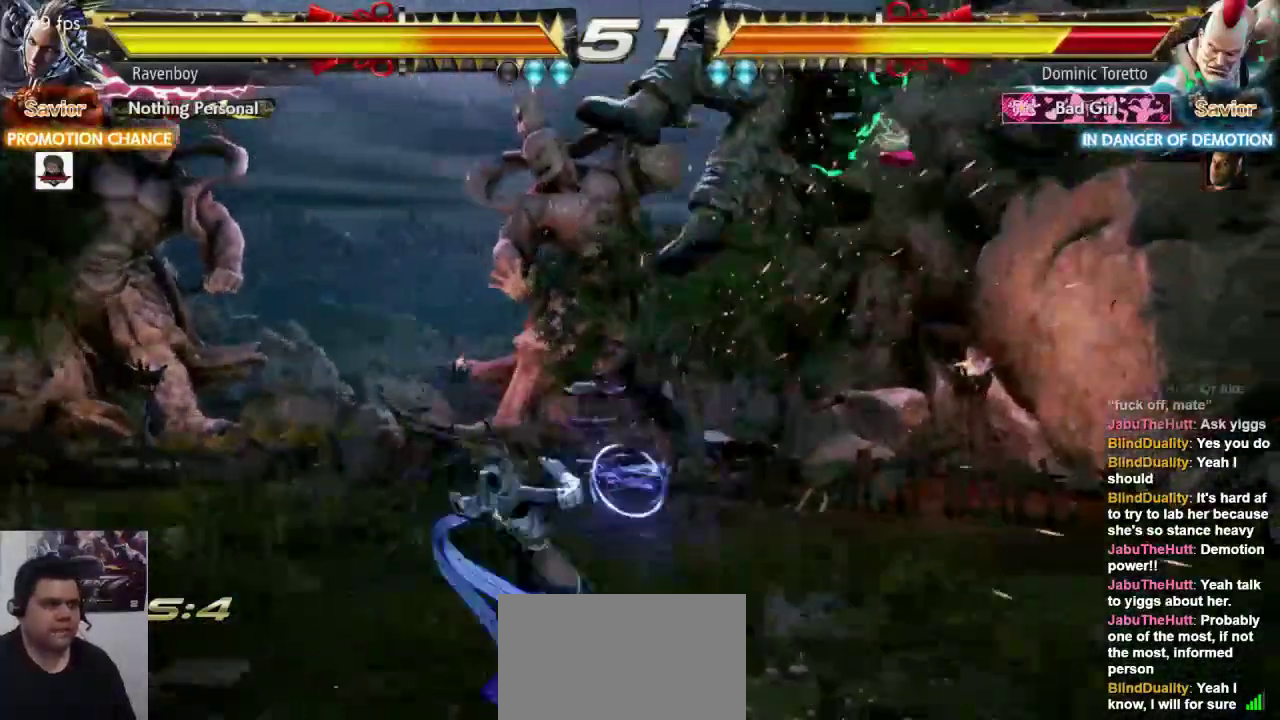
{"dt_ms": 500, "buttons": ["SQUARE"], "left_stick": "center", "events": [[50, "left_stick", "left"], [117, "SQUARE", "down"], [217, "SQUARE", "up"], [250, "left_stick", "center"], [283, "CROSS", "down"], [350, "CROSS", "up"], [450, "SQUARE", "down"]]}
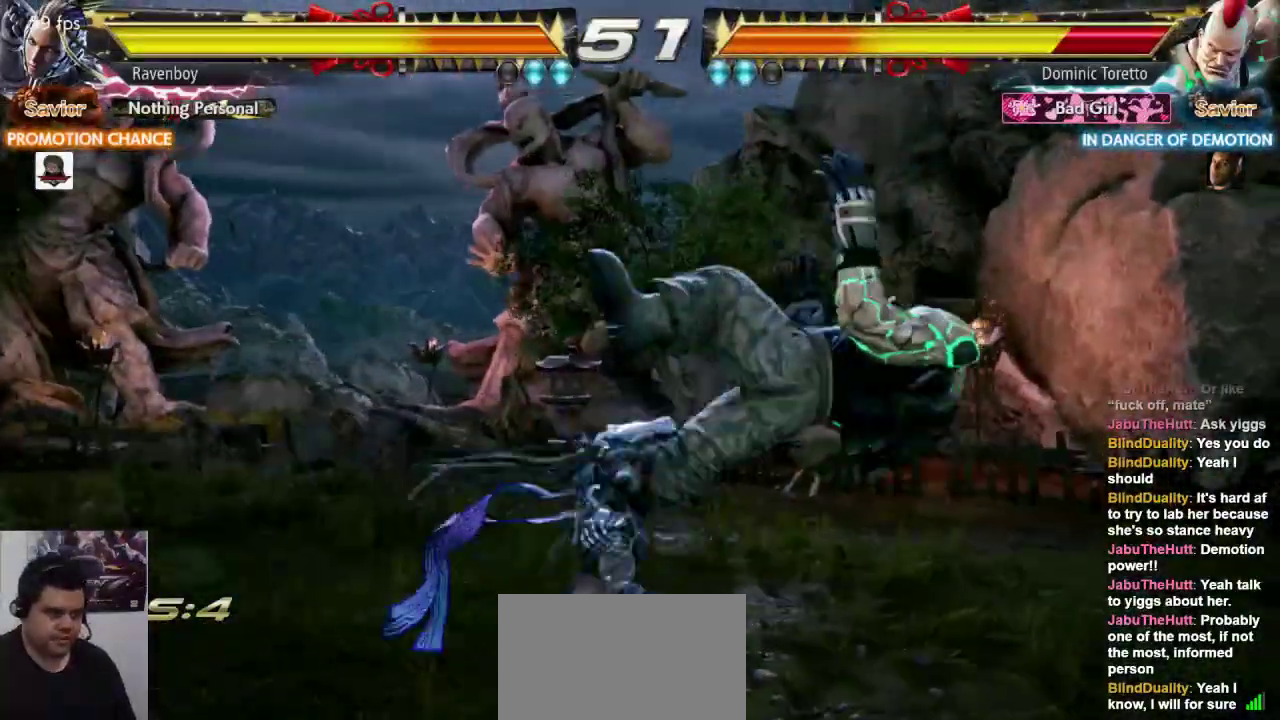
{"dt_ms": 500, "buttons": ["SQUARE"], "left_stick": "center", "events": [[17, "SQUARE", "up"], [67, "SQUARE", "down"], [167, "SQUARE", "up"], [200, "SQUARE", "down"], [300, "SQUARE", "up"], [367, "SQUARE", "down"], [467, "SQUARE", "up"], [500, "SQUARE", "down"]]}
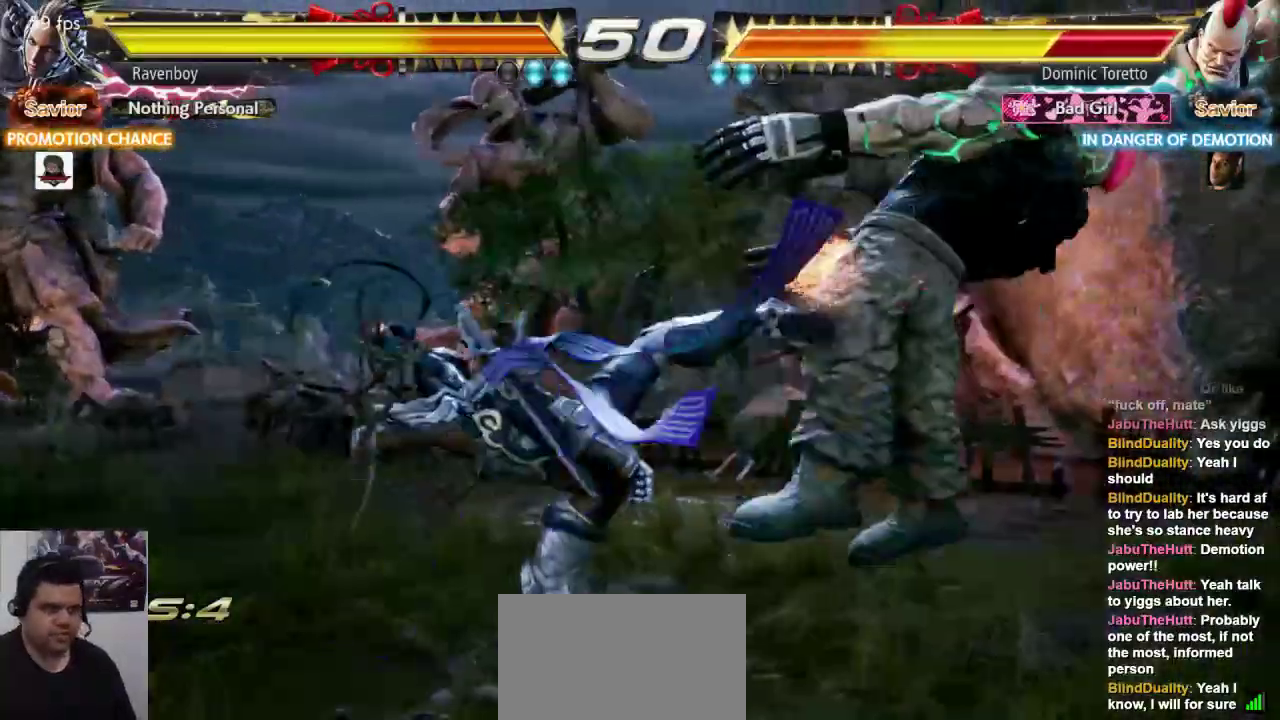
{"dt_ms": 500, "buttons": [], "left_stick": "center", "events": [[100, "SQUARE", "up"]]}
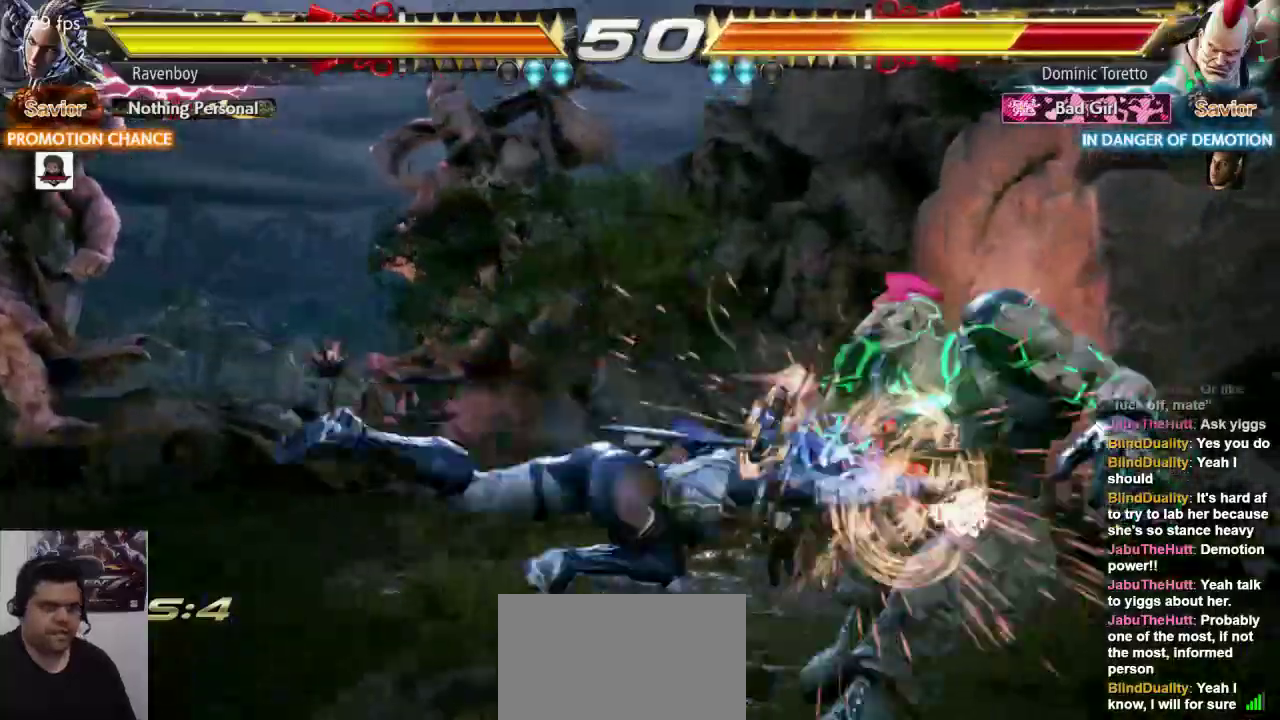
{"dt_ms": 500, "buttons": [], "left_stick": "right", "events": [[300, "left_stick", "right"], [367, "left_stick", "center"], [433, "left_stick", "right"]]}
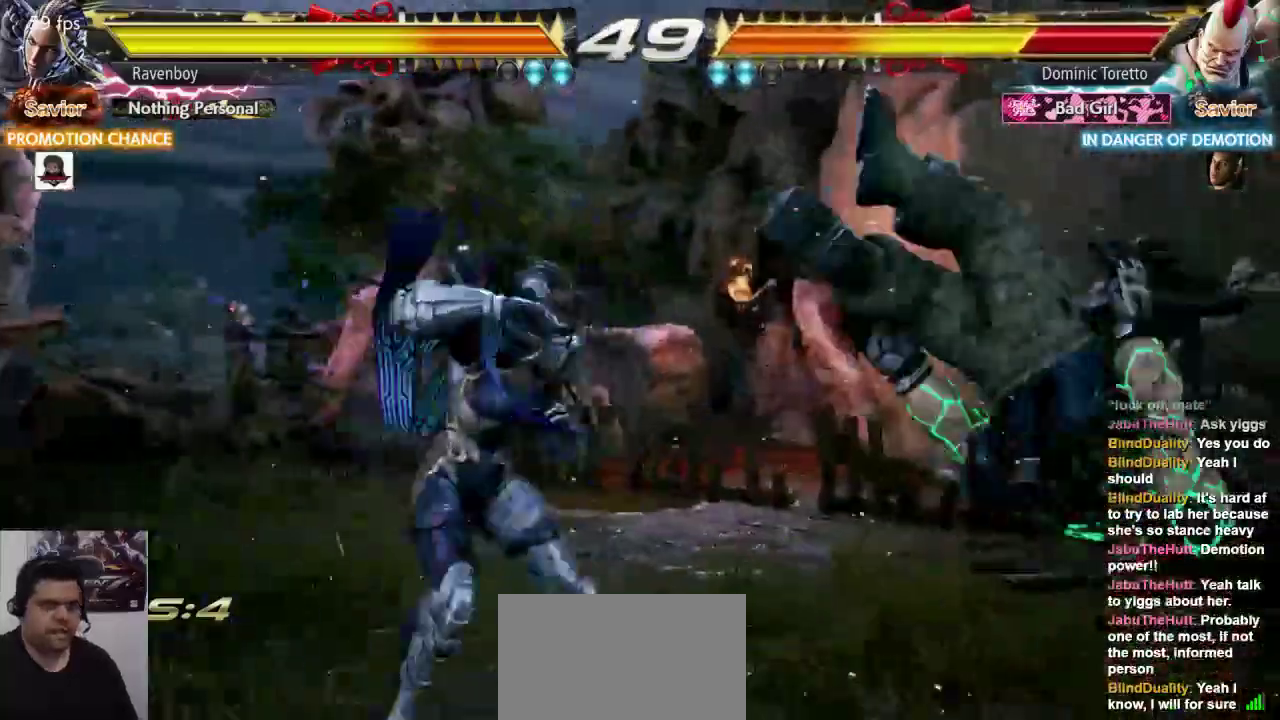
{"dt_ms": 500, "buttons": [], "left_stick": "center", "events": [[33, "left_stick", "center"], [50, "CROSS", "down"], [150, "CROSS", "up"], [150, "L1", "down"], [250, "L1", "up"]]}